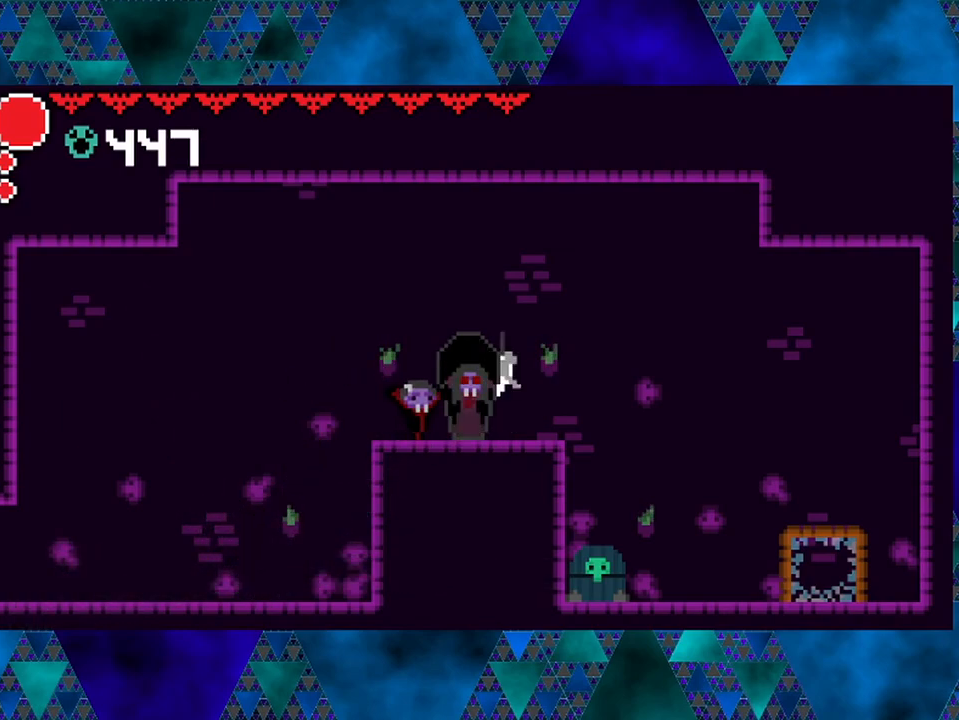
Gameplay with a controller (Nintendo layout); each line is a JSON object with the inputs held at the frame after it. "events" lists button and stick changes between this image and that frame as [ms after this image, input, new state], when the widget could be followed in between. Not read: L3 R3.
{"buttons": [], "left_stick": "center", "right_stick": "center", "events": []}
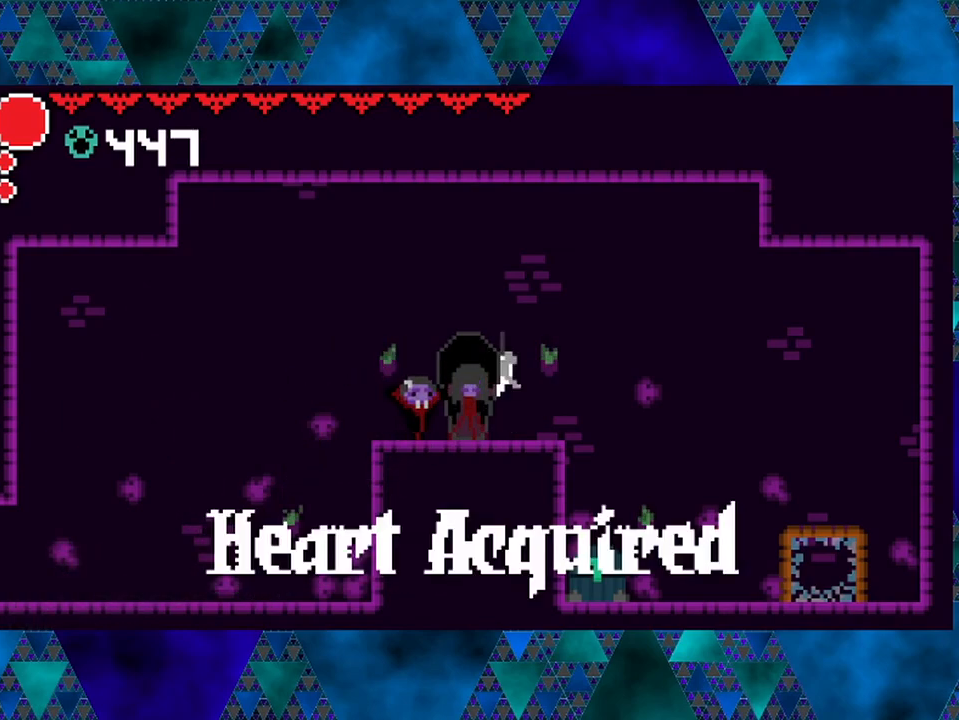
{"buttons": [], "left_stick": "center", "right_stick": "center", "events": []}
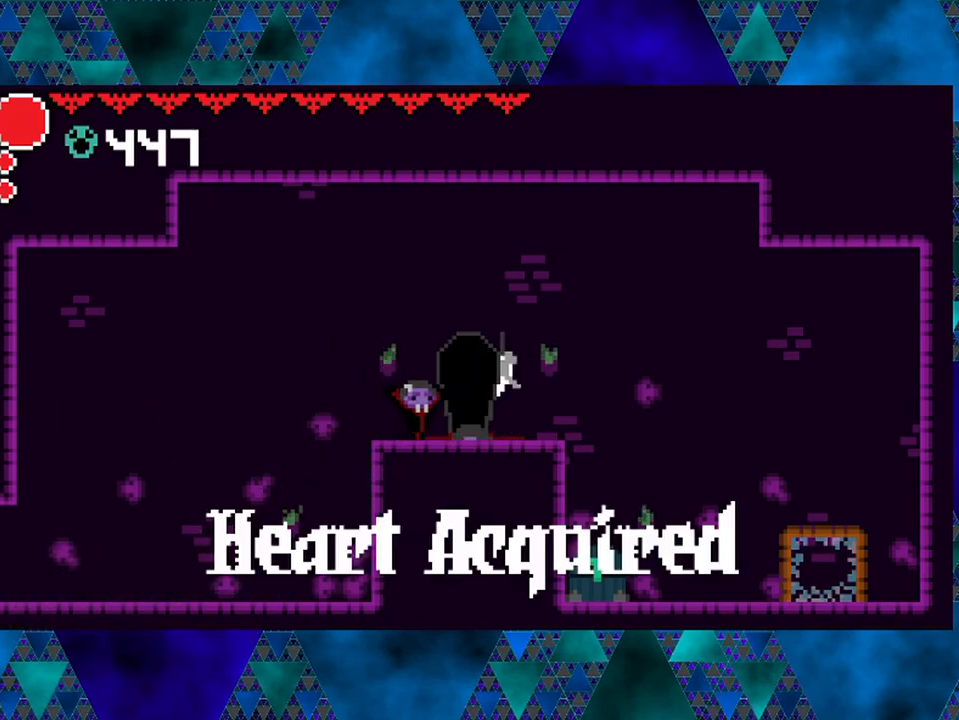
{"buttons": [], "left_stick": "center", "right_stick": "center", "events": []}
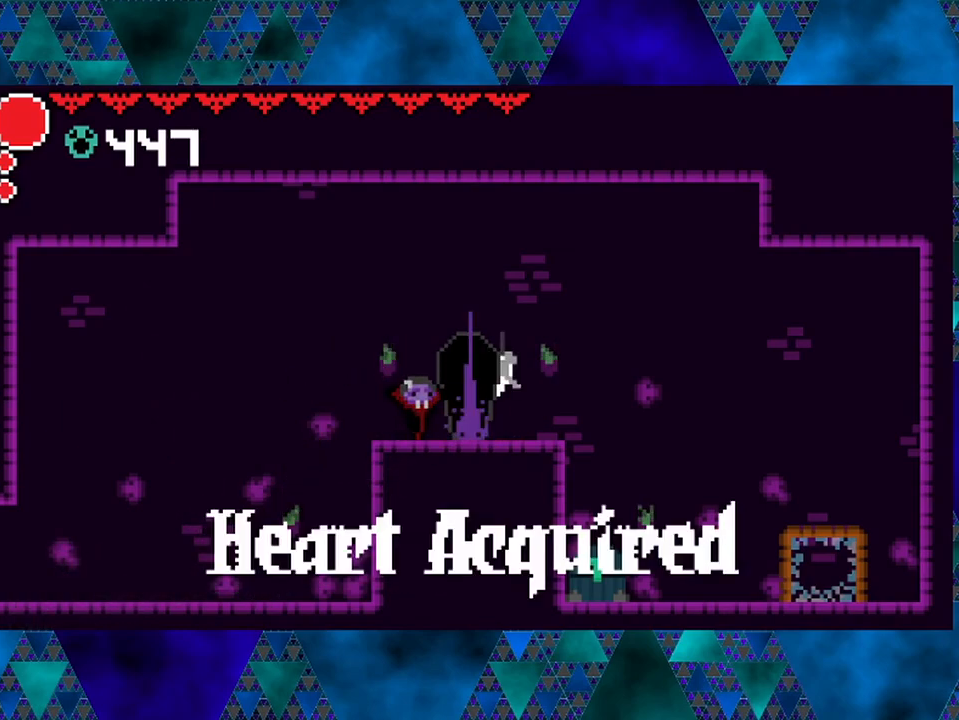
{"buttons": [], "left_stick": "center", "right_stick": "center", "events": []}
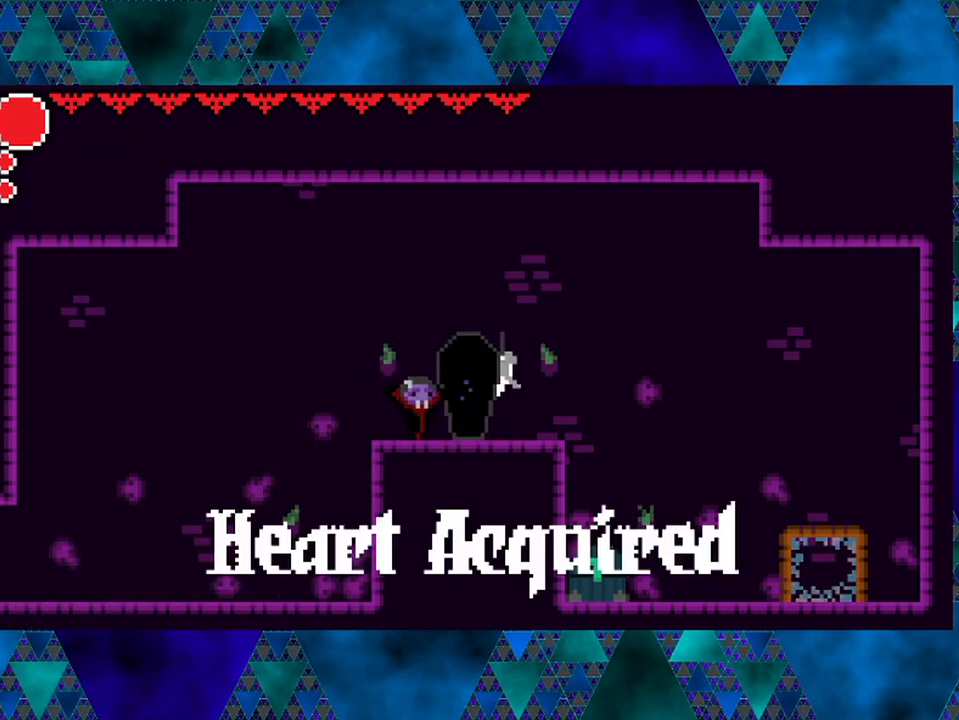
{"buttons": [], "left_stick": "center", "right_stick": "center", "events": [[17, "DPAD_RIGHT", "down"], [267, "DPAD_RIGHT", "up"]]}
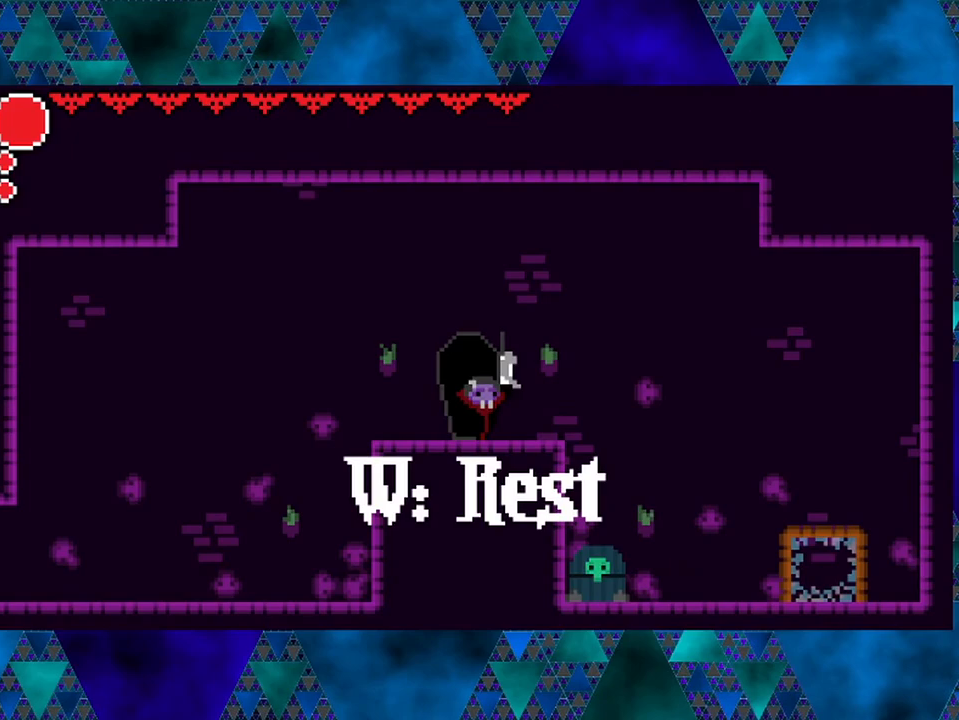
{"buttons": [], "left_stick": "center", "right_stick": "center", "events": [[317, "DPAD_UP", "down"], [417, "DPAD_UP", "up"]]}
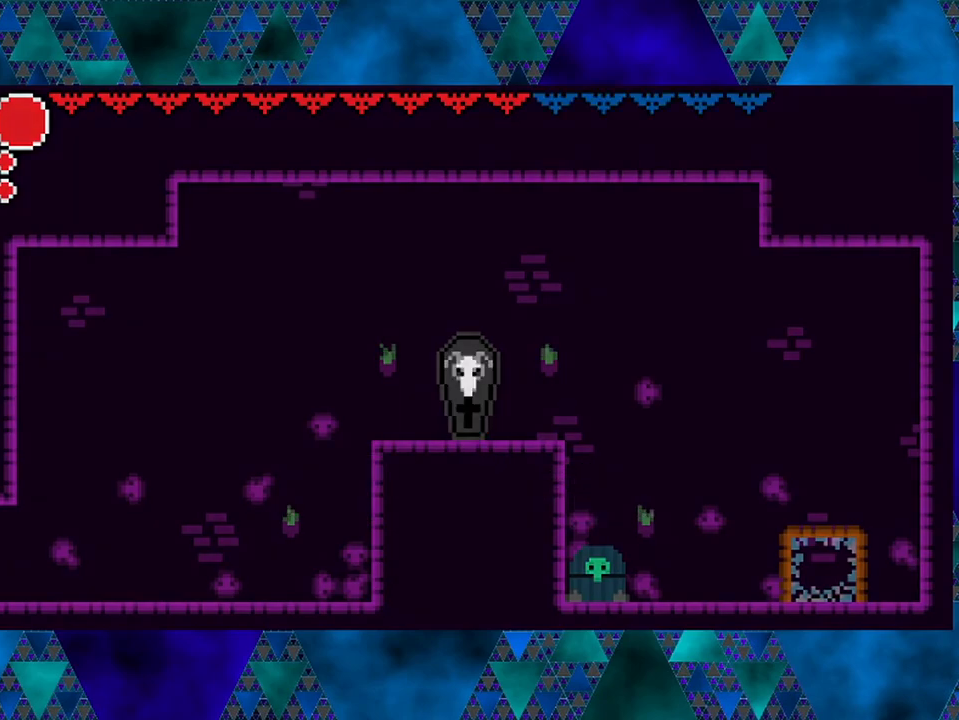
{"buttons": [], "left_stick": "center", "right_stick": "center", "events": []}
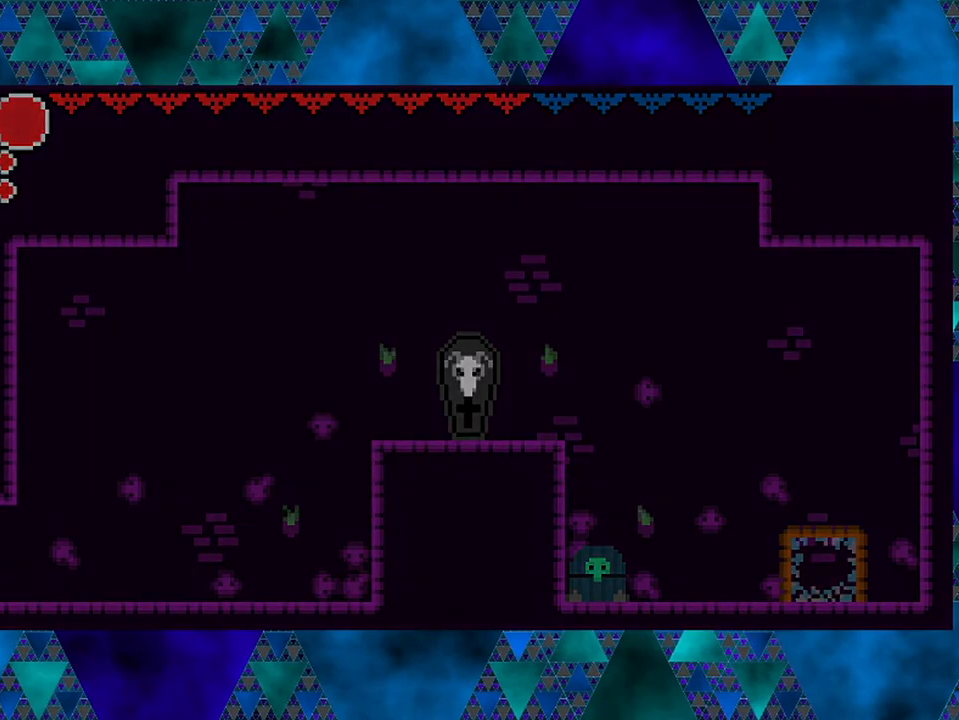
{"buttons": [], "left_stick": "center", "right_stick": "center", "events": []}
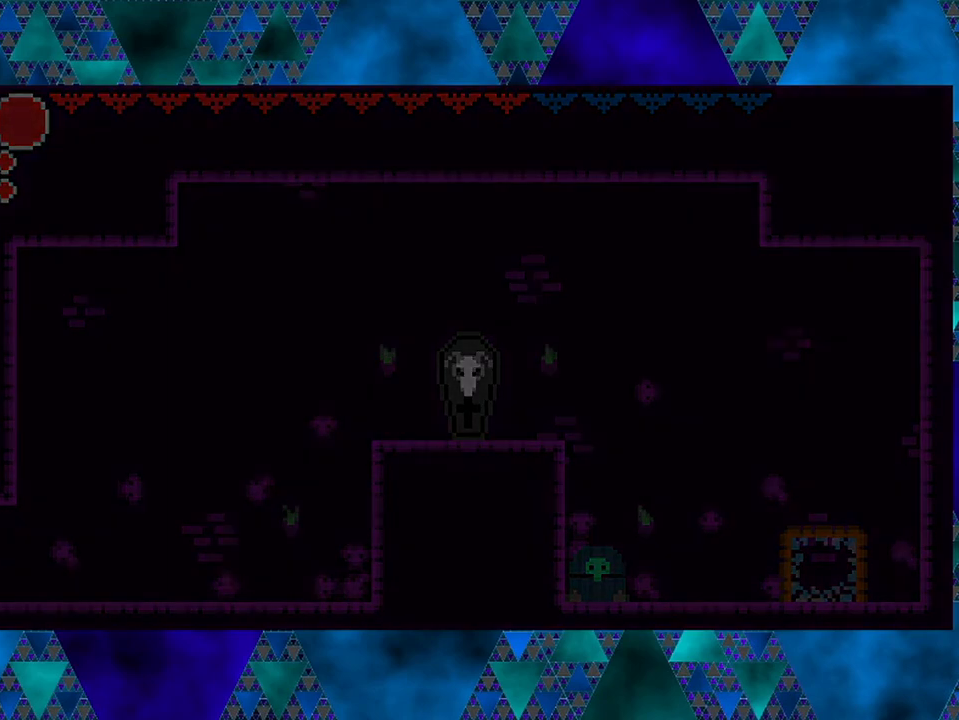
{"buttons": [], "left_stick": "center", "right_stick": "center", "events": []}
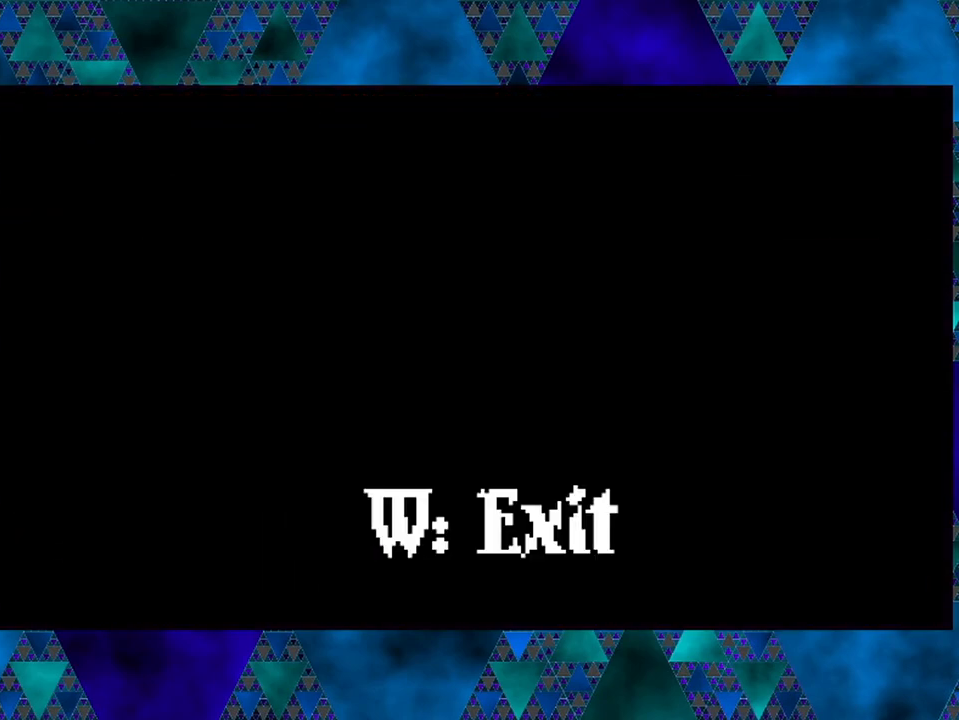
{"buttons": [], "left_stick": "center", "right_stick": "center", "events": []}
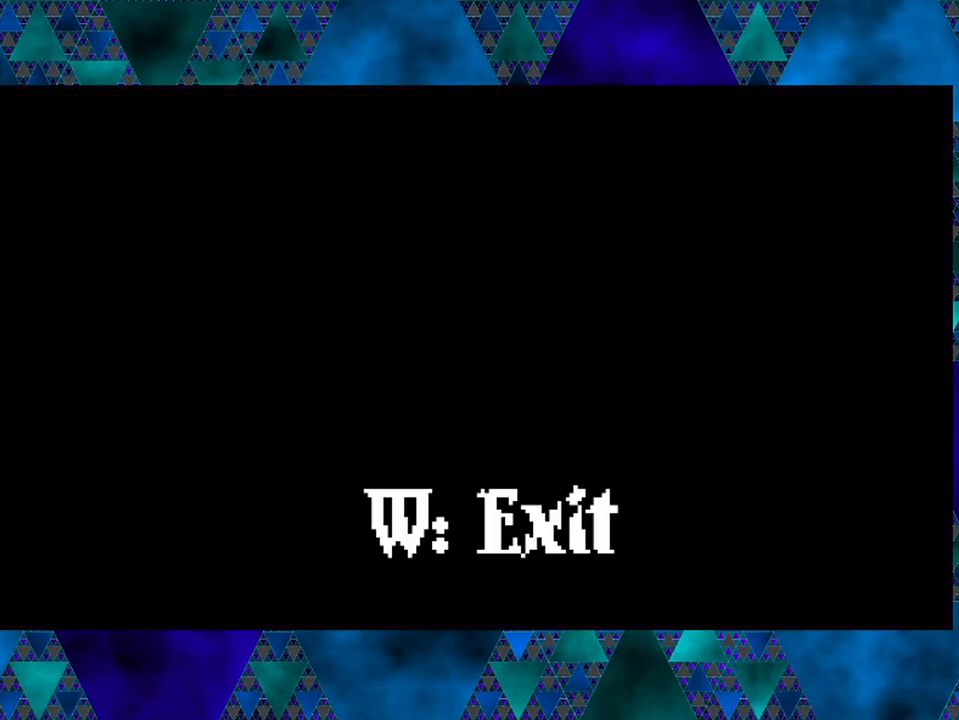
{"buttons": [], "left_stick": "center", "right_stick": "center", "events": [[217, "DPAD_UP", "down"], [300, "DPAD_UP", "up"]]}
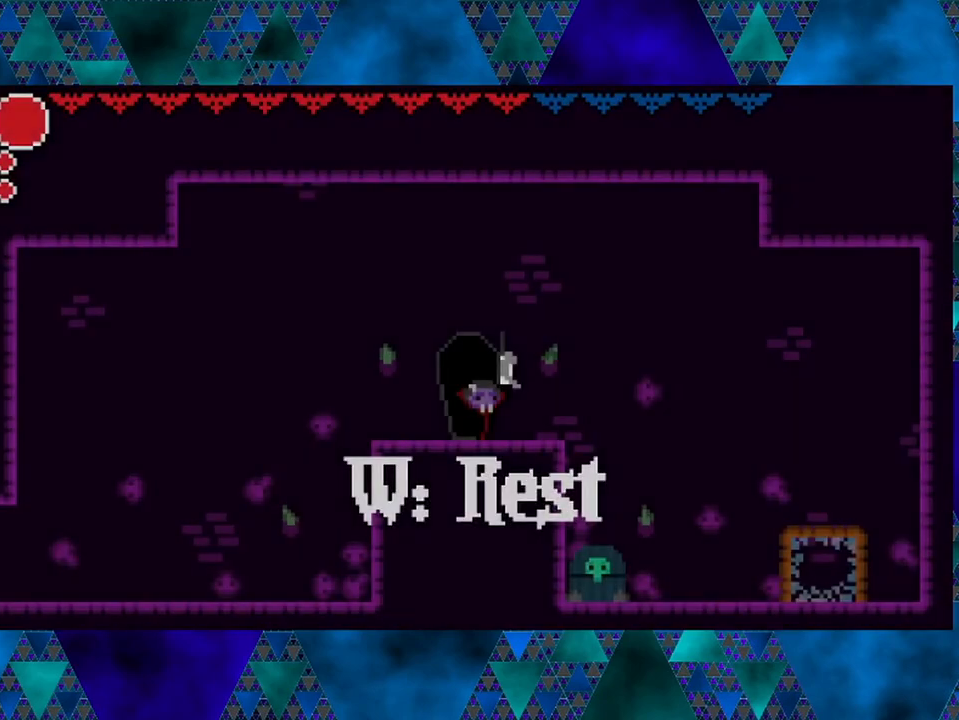
{"buttons": ["DPAD_RIGHT"], "left_stick": "center", "right_stick": "center", "events": [[217, "DPAD_RIGHT", "down"]]}
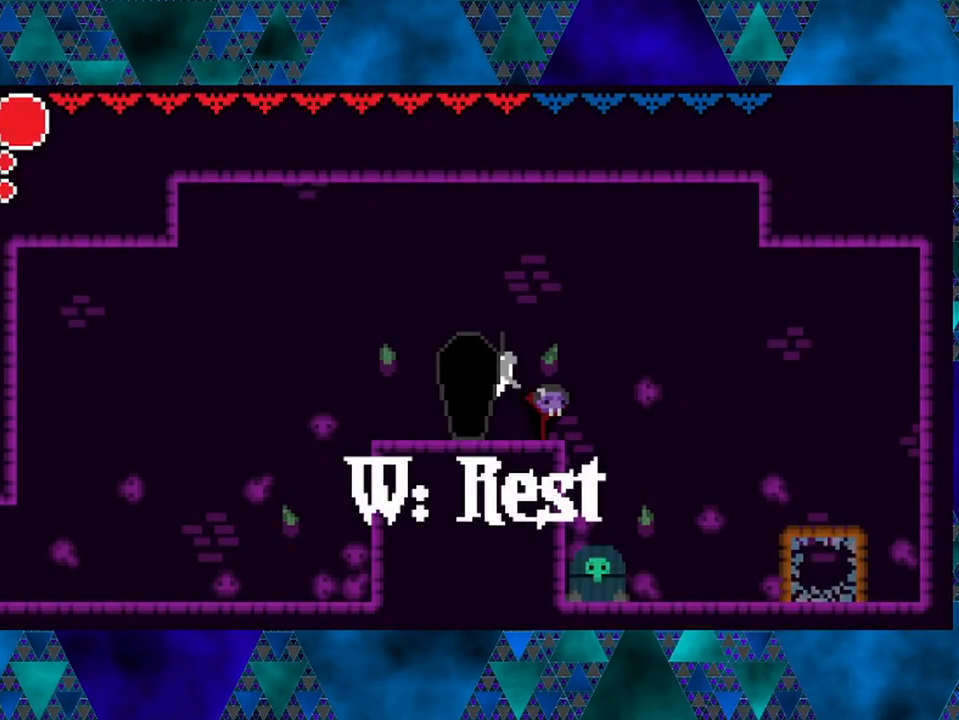
{"buttons": ["DPAD_RIGHT"], "left_stick": "center", "right_stick": "center", "events": []}
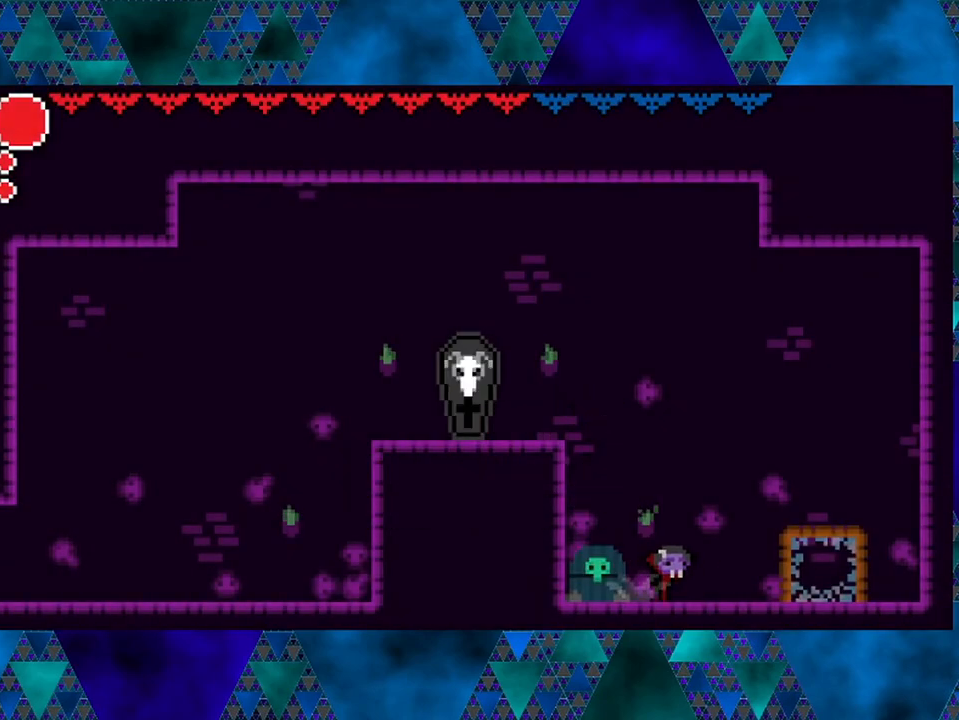
{"buttons": [], "left_stick": "center", "right_stick": "center", "events": [[150, "DPAD_RIGHT", "up"], [183, "DPAD_LEFT", "down"], [217, "Y", "down"], [267, "DPAD_LEFT", "up"], [400, "Y", "up"]]}
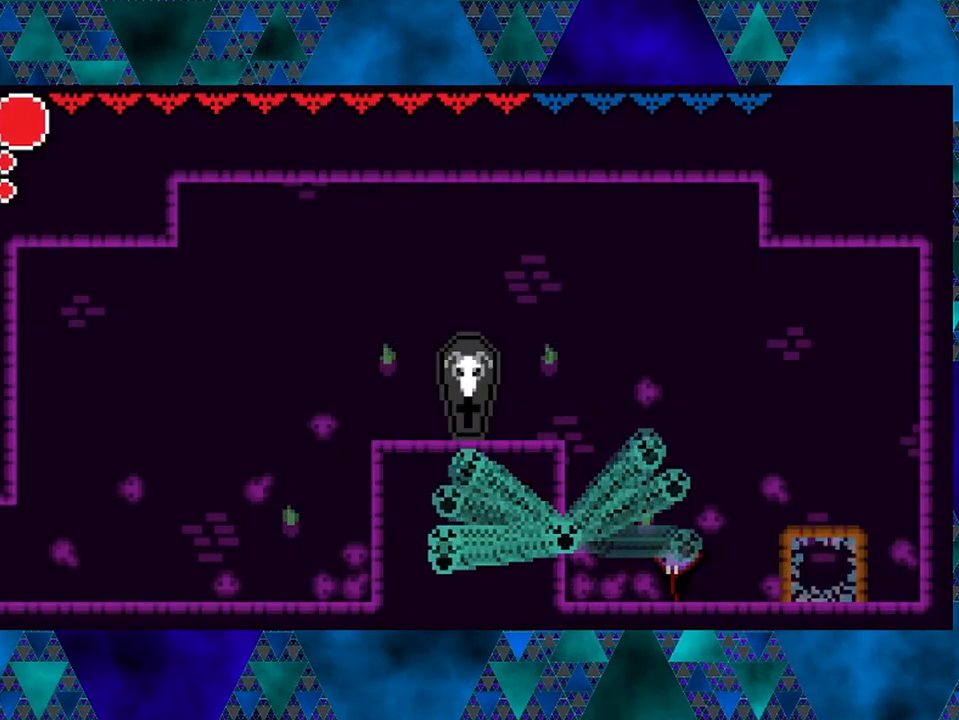
{"buttons": [], "left_stick": "center", "right_stick": "center", "events": []}
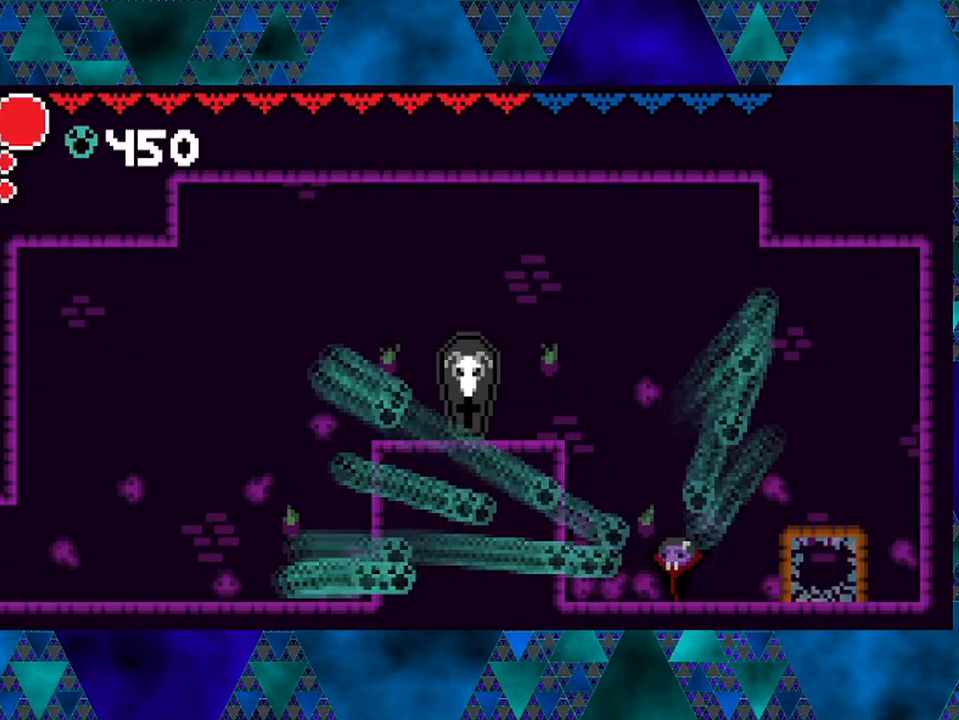
{"buttons": [], "left_stick": "center", "right_stick": "center", "events": []}
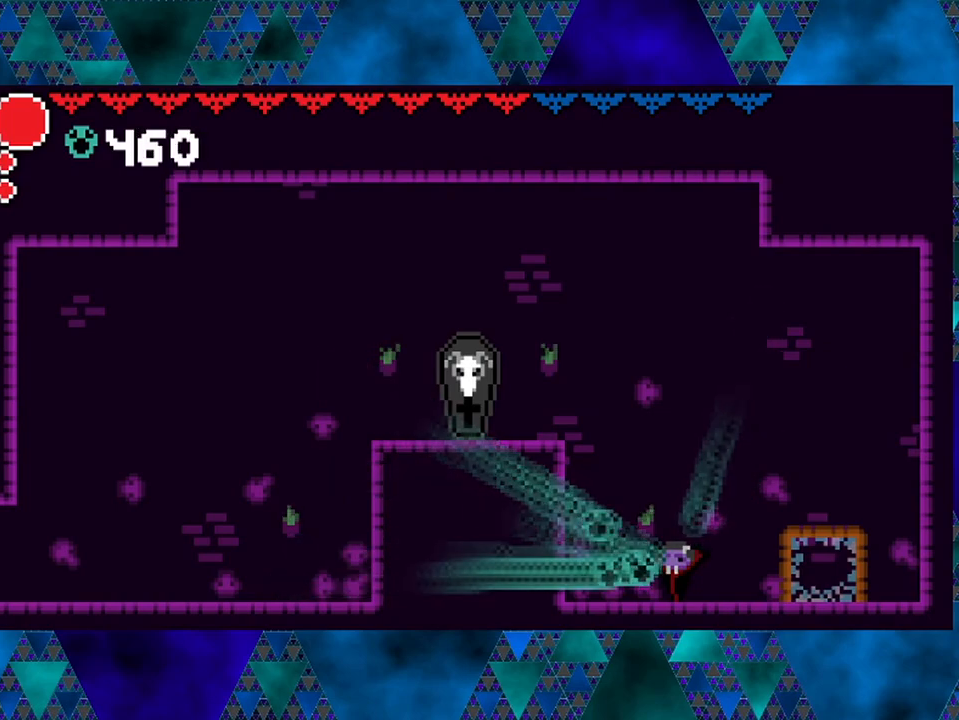
{"buttons": ["DPAD_RIGHT"], "left_stick": "center", "right_stick": "center", "events": [[317, "DPAD_RIGHT", "down"]]}
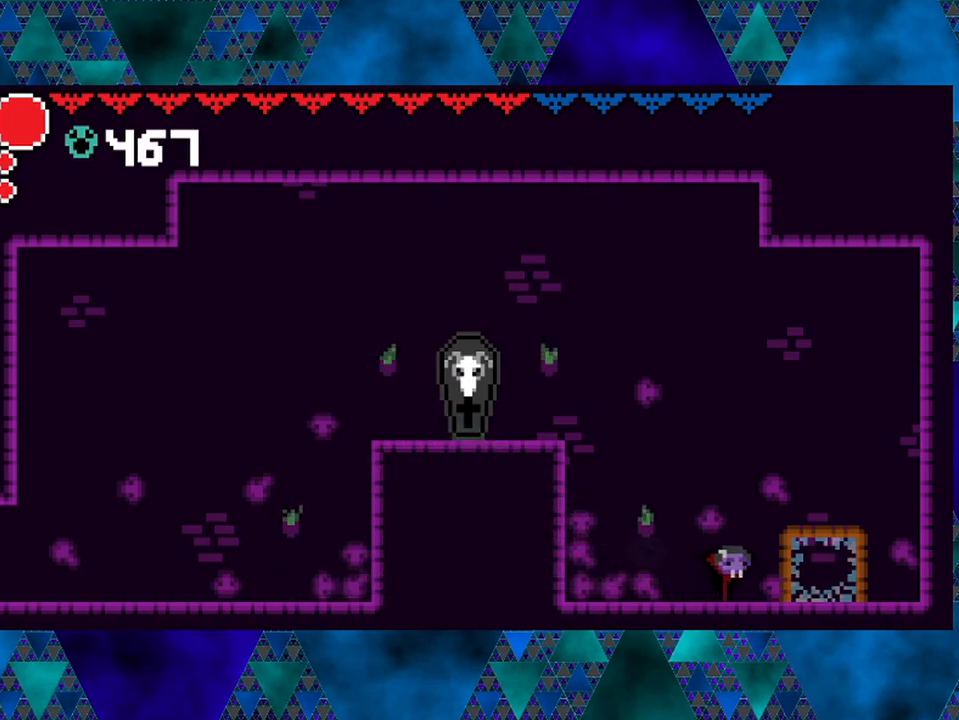
{"buttons": [], "left_stick": "center", "right_stick": "center", "events": [[450, "DPAD_RIGHT", "up"]]}
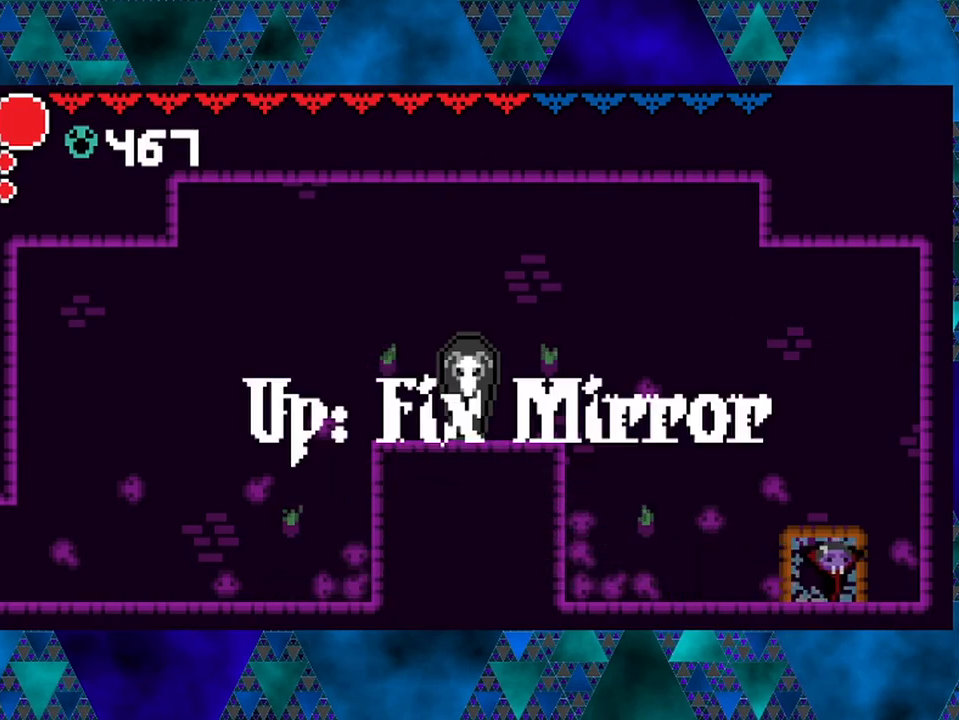
{"buttons": [], "left_stick": "center", "right_stick": "center", "events": [[117, "DPAD_UP", "down"], [217, "DPAD_UP", "up"]]}
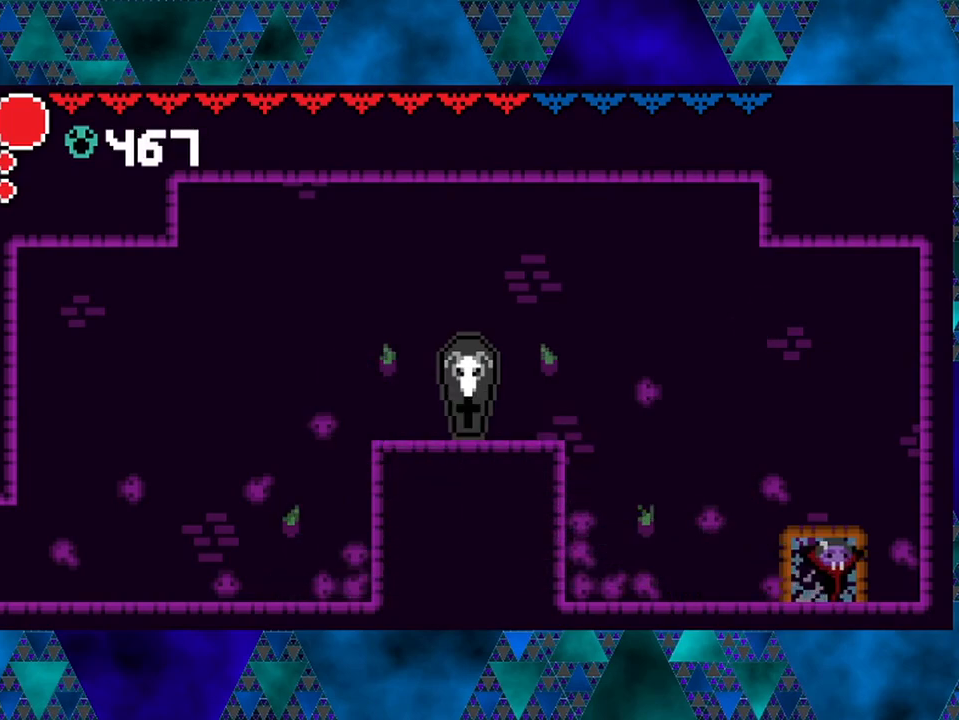
{"buttons": [], "left_stick": "center", "right_stick": "center", "events": []}
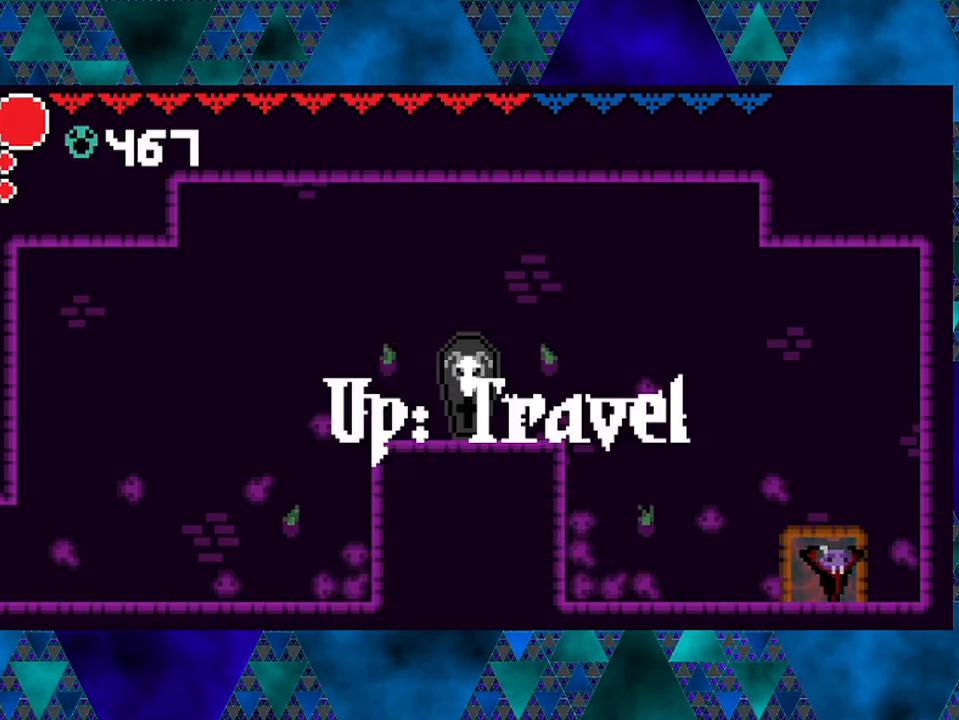
{"buttons": [], "left_stick": "center", "right_stick": "center", "events": []}
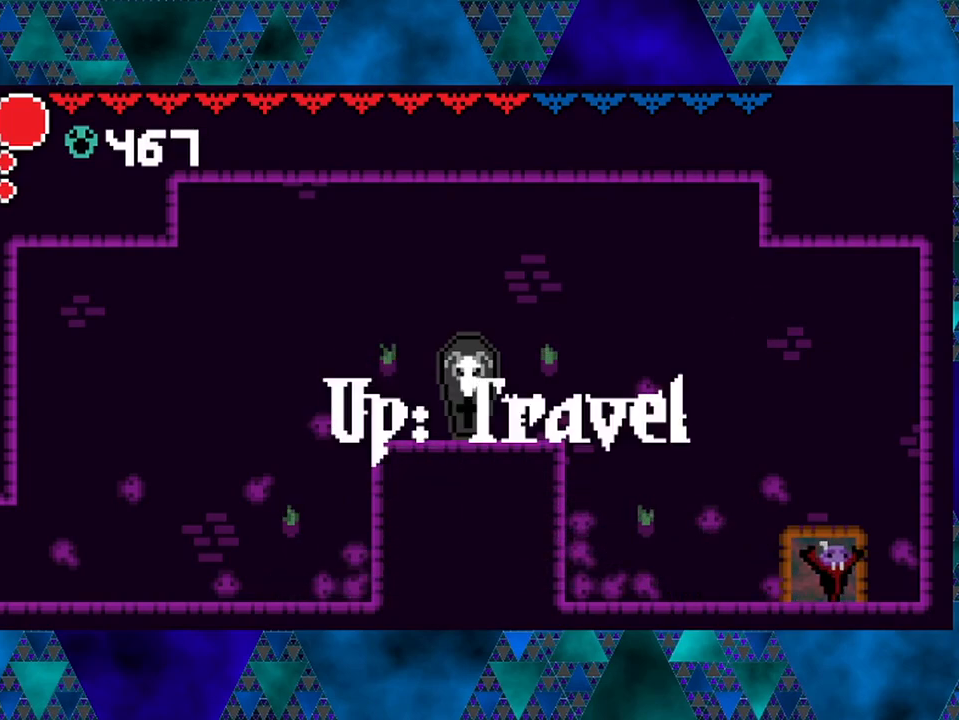
{"buttons": [], "left_stick": "center", "right_stick": "center", "events": []}
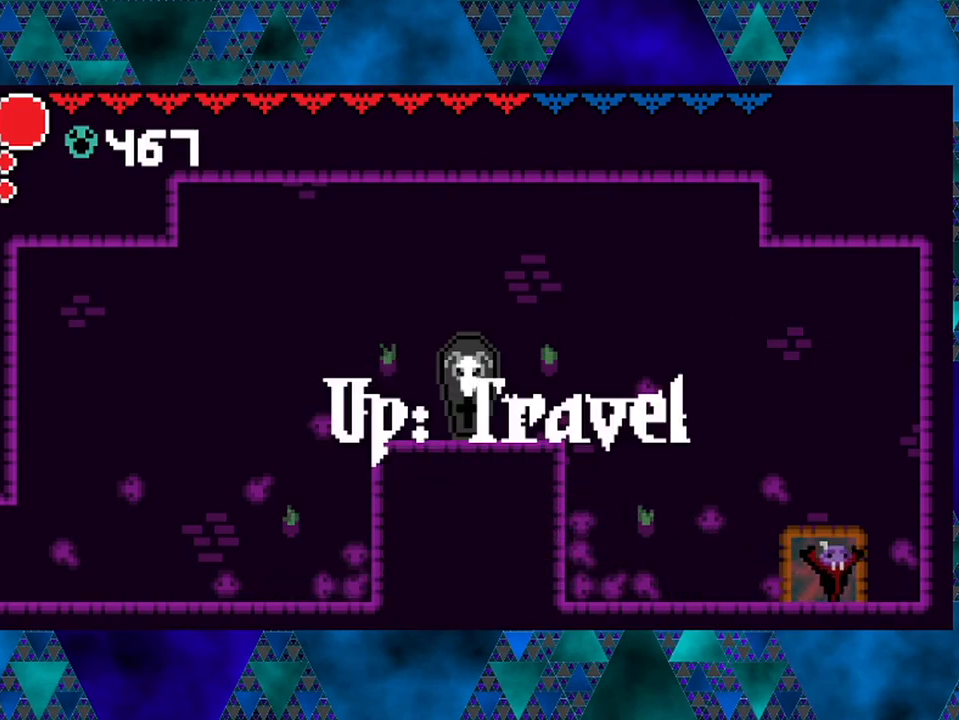
{"buttons": [], "left_stick": "center", "right_stick": "center", "events": [[400, "DPAD_UP", "down"], [467, "DPAD_UP", "up"]]}
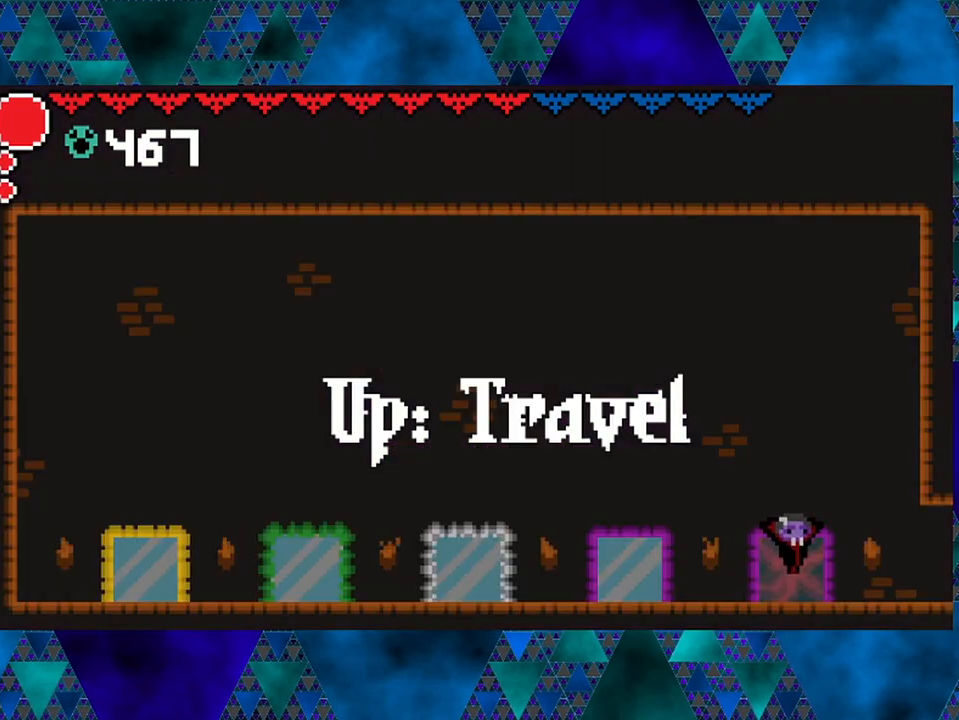
{"buttons": [], "left_stick": "center", "right_stick": "center", "events": []}
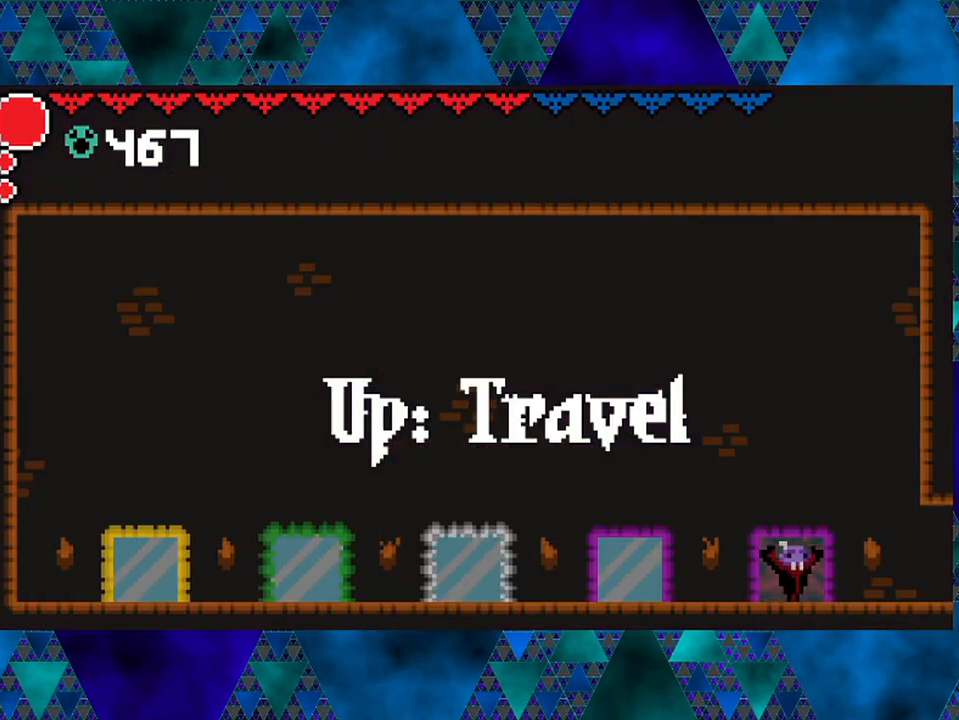
{"buttons": ["B"], "left_stick": "center", "right_stick": "center", "events": [[400, "B", "down"]]}
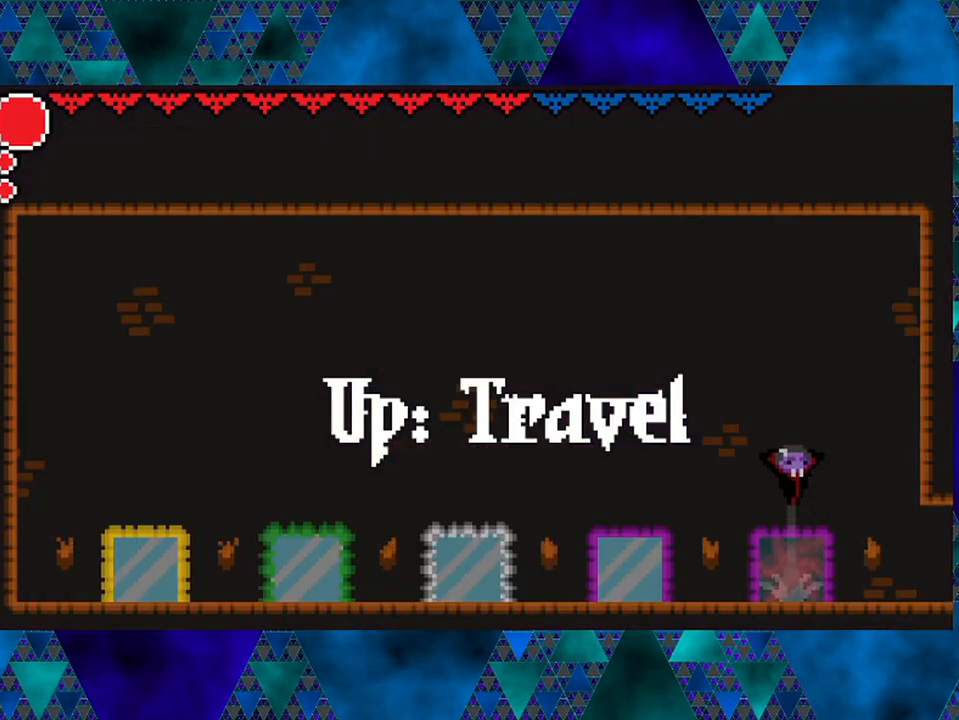
{"buttons": [], "left_stick": "center", "right_stick": "center", "events": [[183, "DPAD_RIGHT", "down"], [283, "B", "up"], [333, "DPAD_RIGHT", "up"]]}
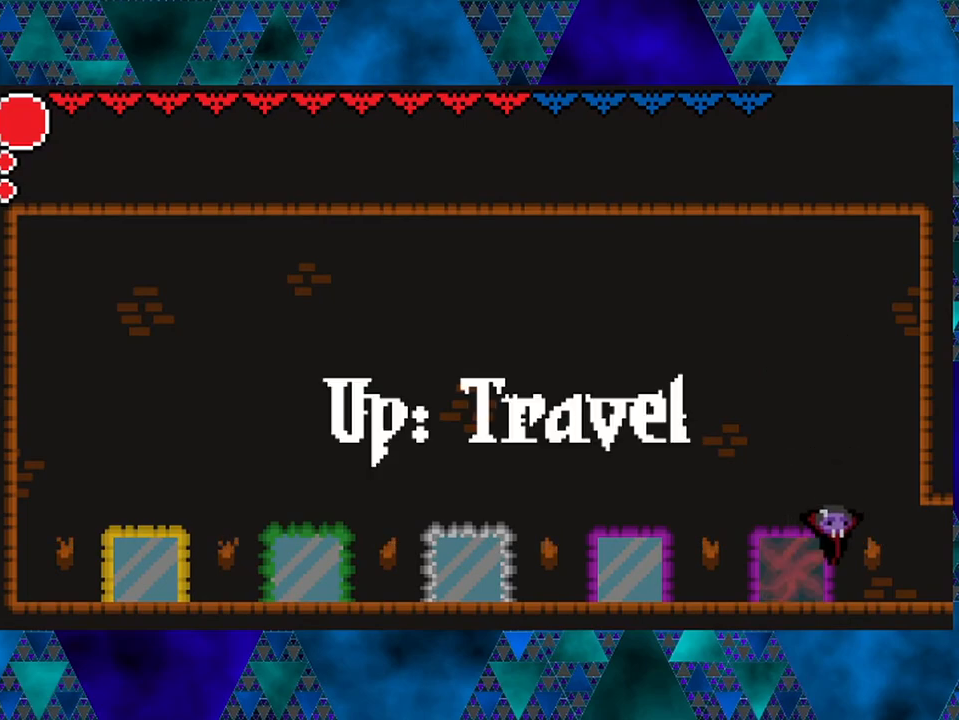
{"buttons": ["DPAD_RIGHT"], "left_stick": "center", "right_stick": "center", "events": [[233, "DPAD_RIGHT", "down"]]}
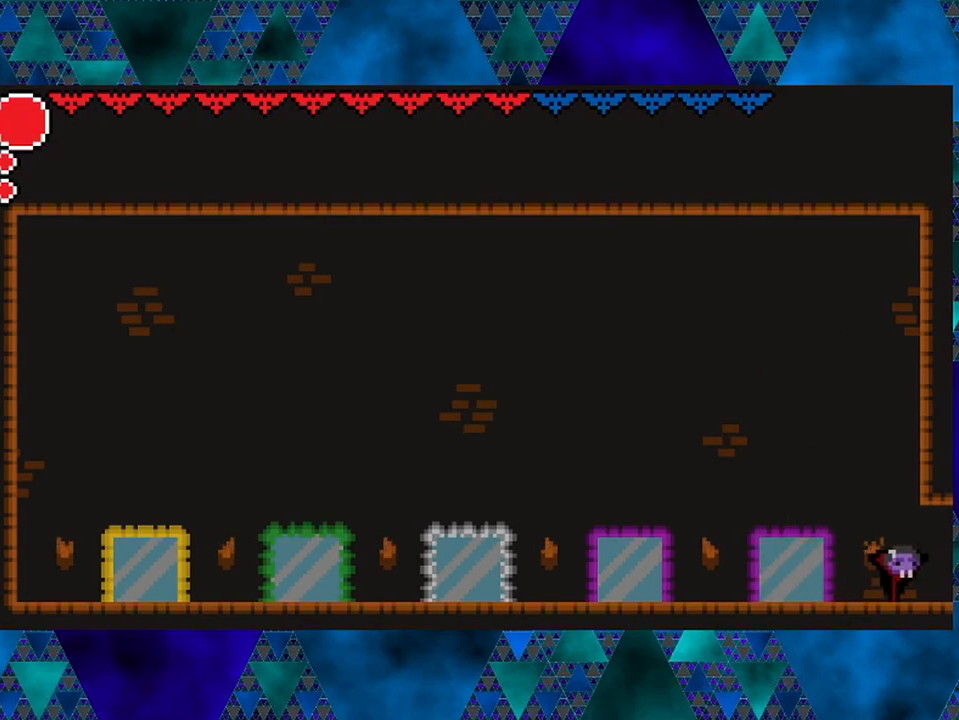
{"buttons": [], "left_stick": "center", "right_stick": "center", "events": [[333, "DPAD_RIGHT", "up"]]}
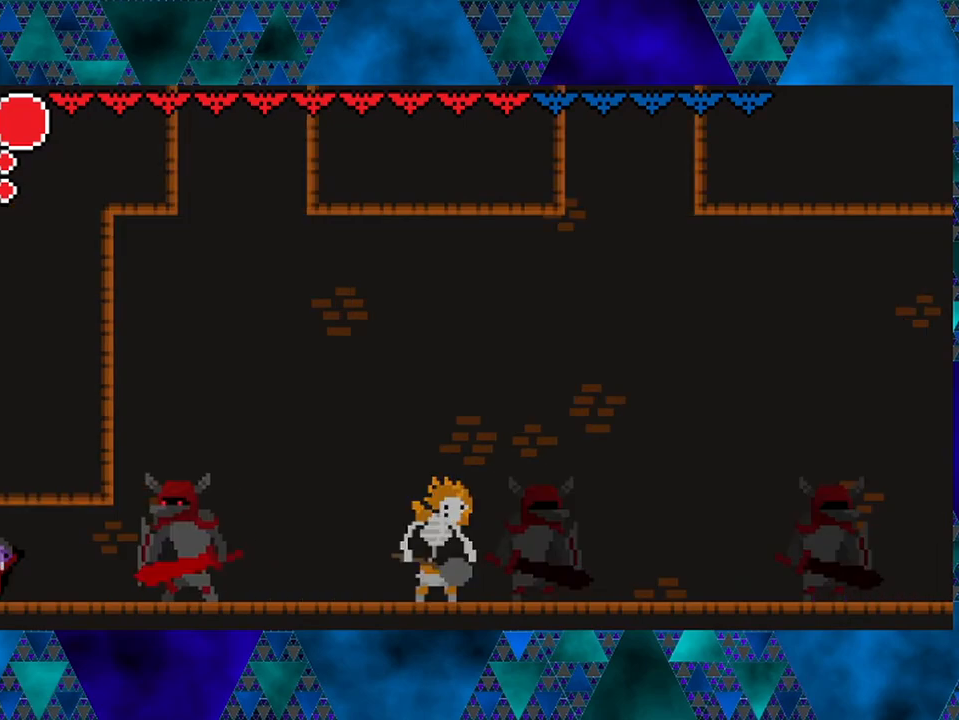
{"buttons": [], "left_stick": "center", "right_stick": "center", "events": [[250, "Y", "down"], [400, "Y", "up"]]}
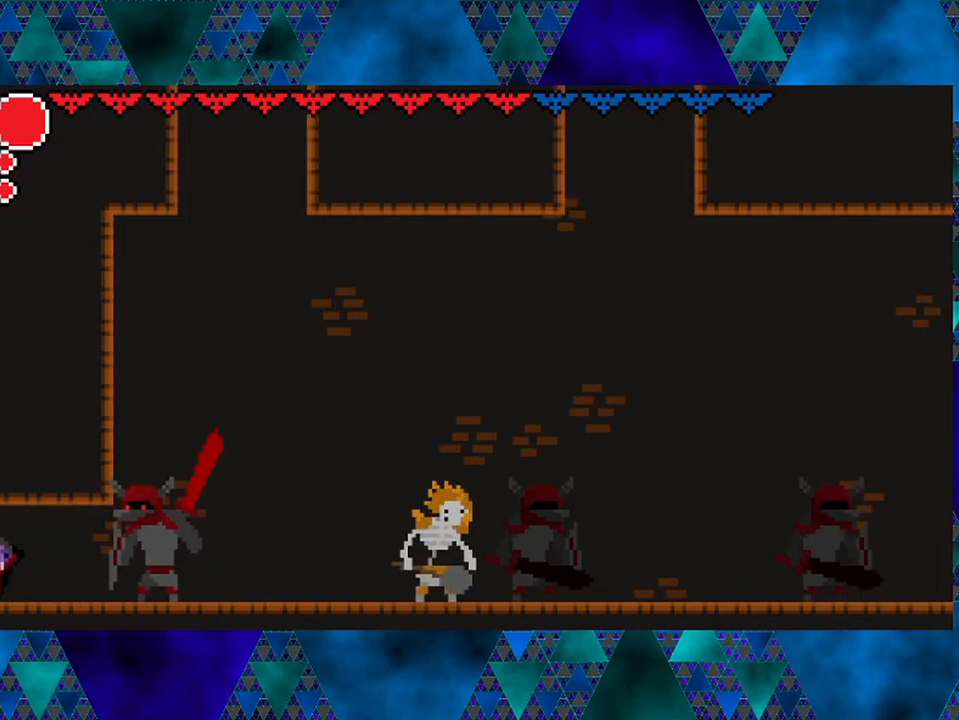
{"buttons": [], "left_stick": "center", "right_stick": "center", "events": [[117, "DPAD_LEFT", "down"], [317, "DPAD_LEFT", "up"]]}